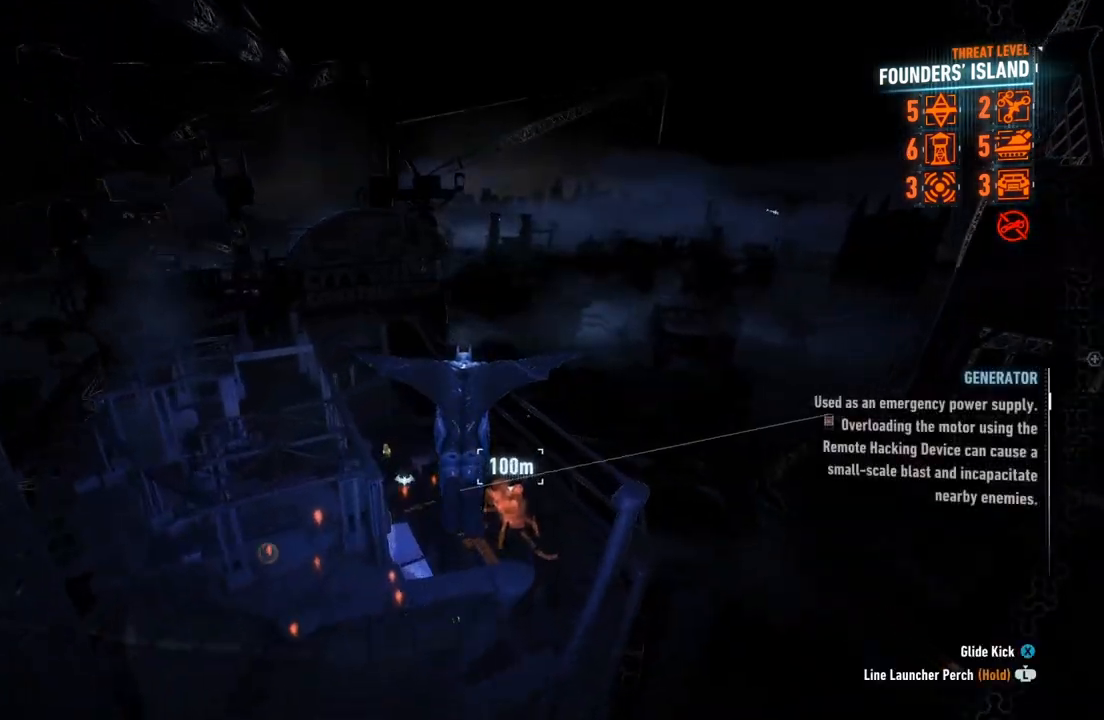
Gameplay with a controller (Xbox layout); each line is a JSON object with the inputs held at the frame after it. "events" lists button and stick changes between this image and that frame as [ms after this image, input, new state], when the widget could be followed in between.
{"buttons": ["A"], "left_stick": "left", "right_stick": "center", "events": [[83, "left_stick", "center"], [383, "left_stick", "left"]]}
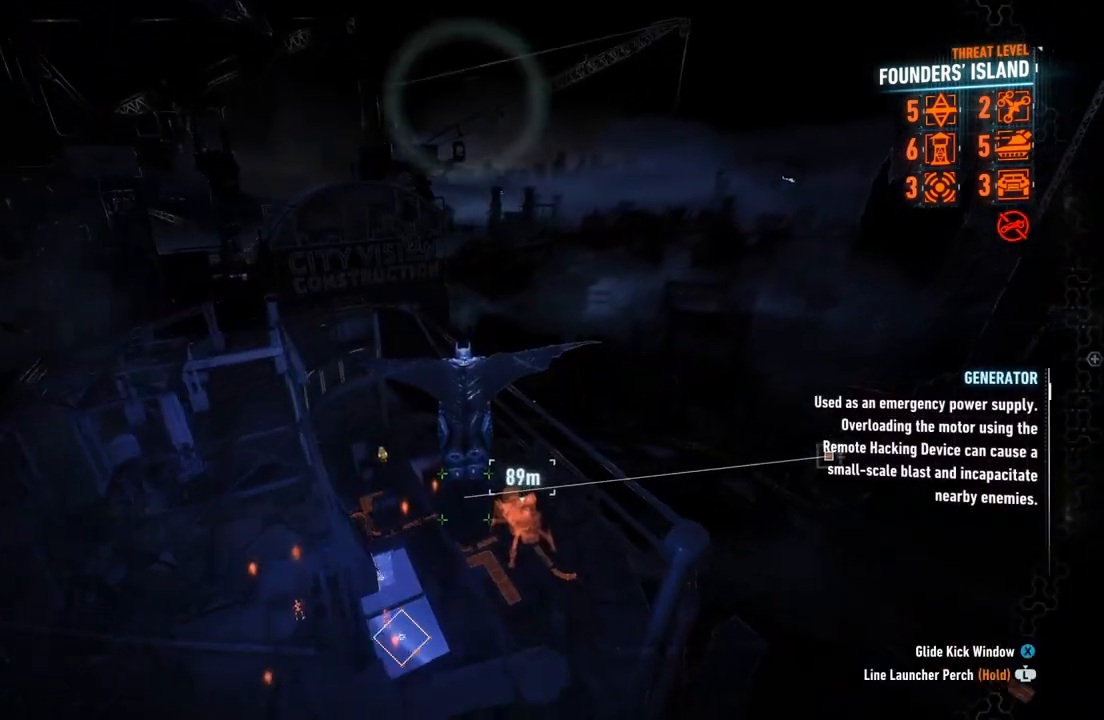
{"buttons": ["A"], "left_stick": "center", "right_stick": "center", "events": [[167, "left_stick", "center"]]}
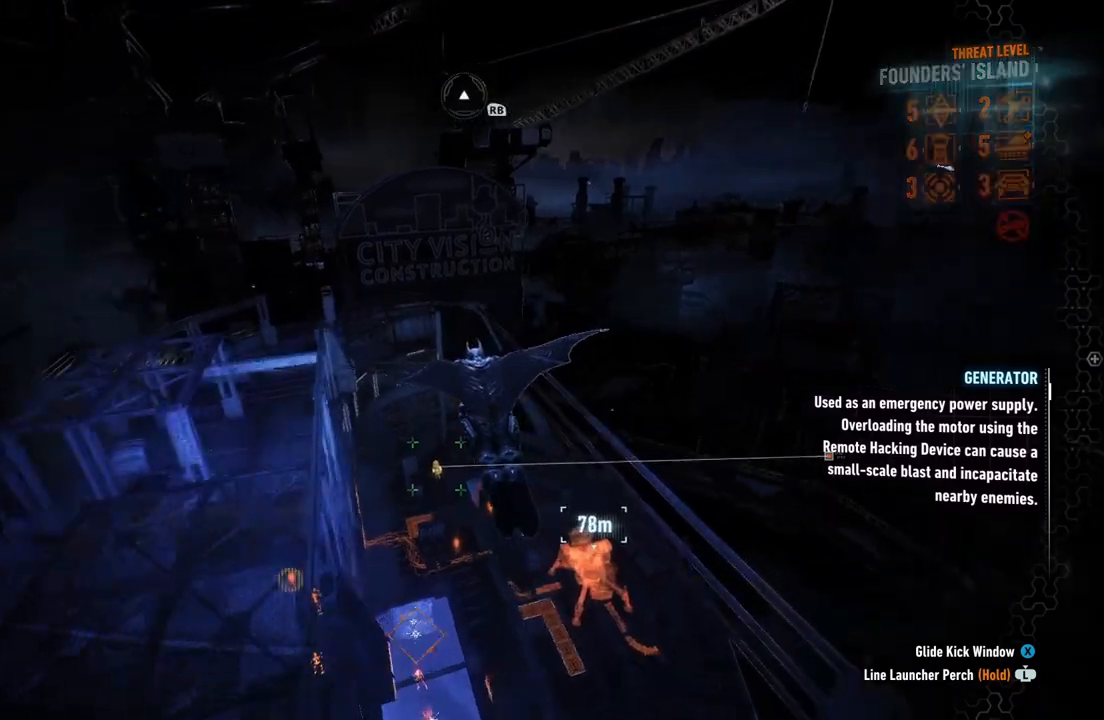
{"buttons": ["A"], "left_stick": "center", "right_stick": "center", "events": [[133, "DPAD_UP", "down"], [283, "DPAD_UP", "up"]]}
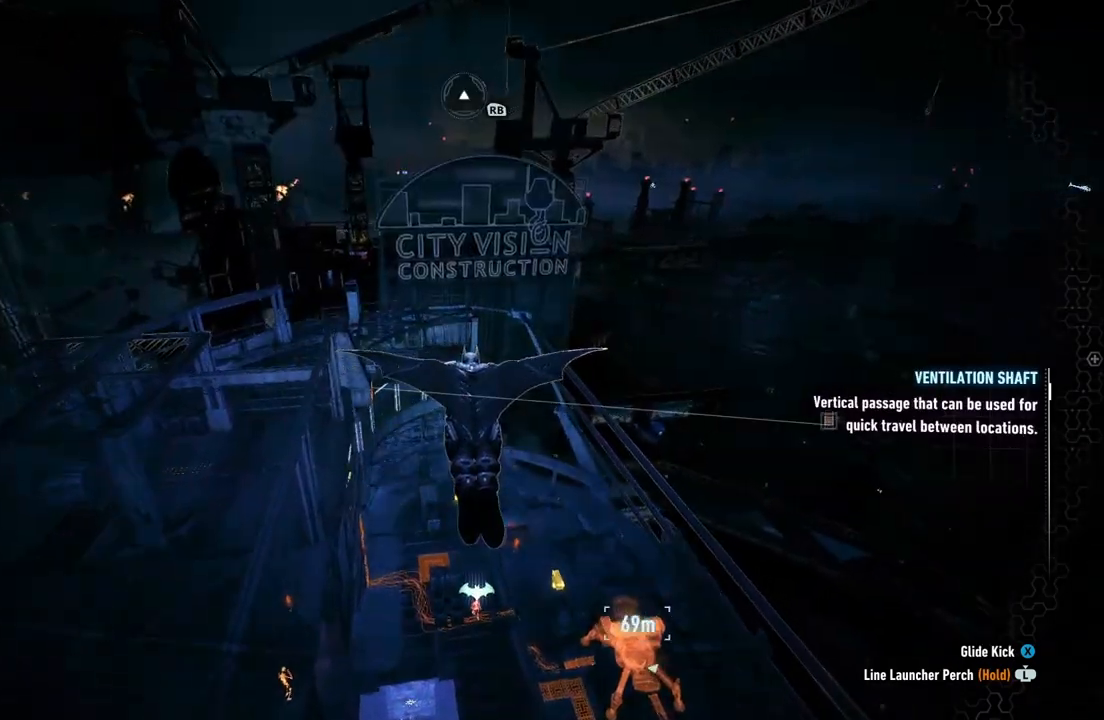
{"buttons": ["A"], "left_stick": "center", "right_stick": "center", "events": []}
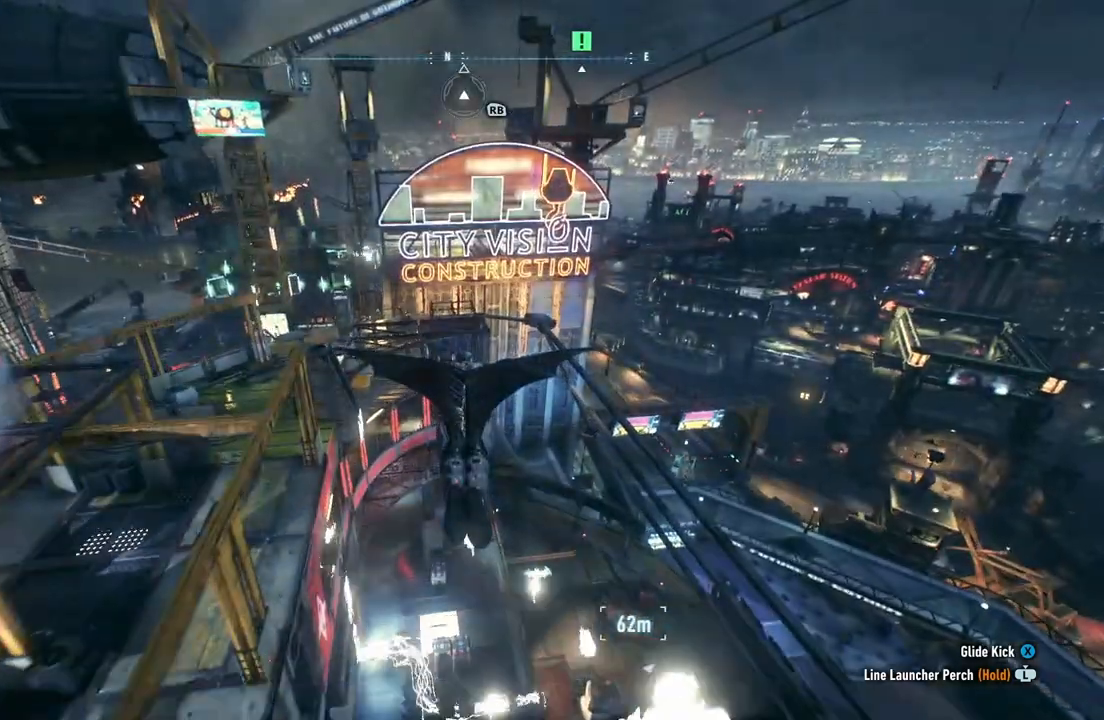
{"buttons": ["A"], "left_stick": "center", "right_stick": "center", "events": [[117, "left_stick", "right"], [283, "left_stick", "center"]]}
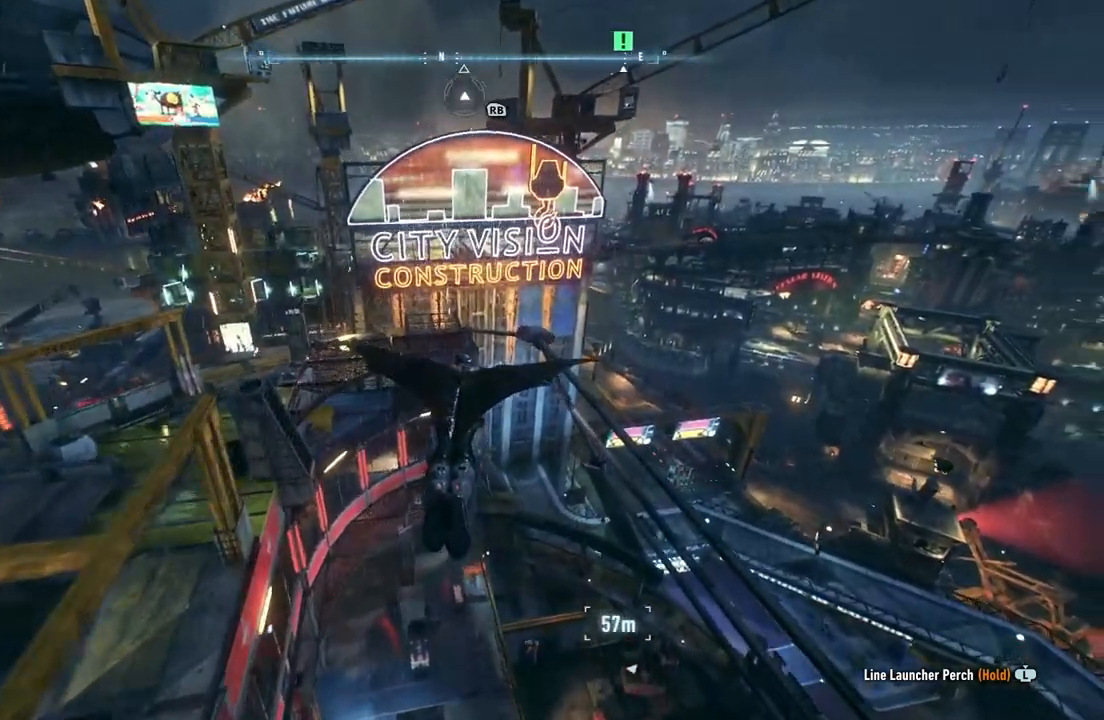
{"buttons": ["A"], "left_stick": "right", "right_stick": "center", "events": [[50, "left_stick", "right"]]}
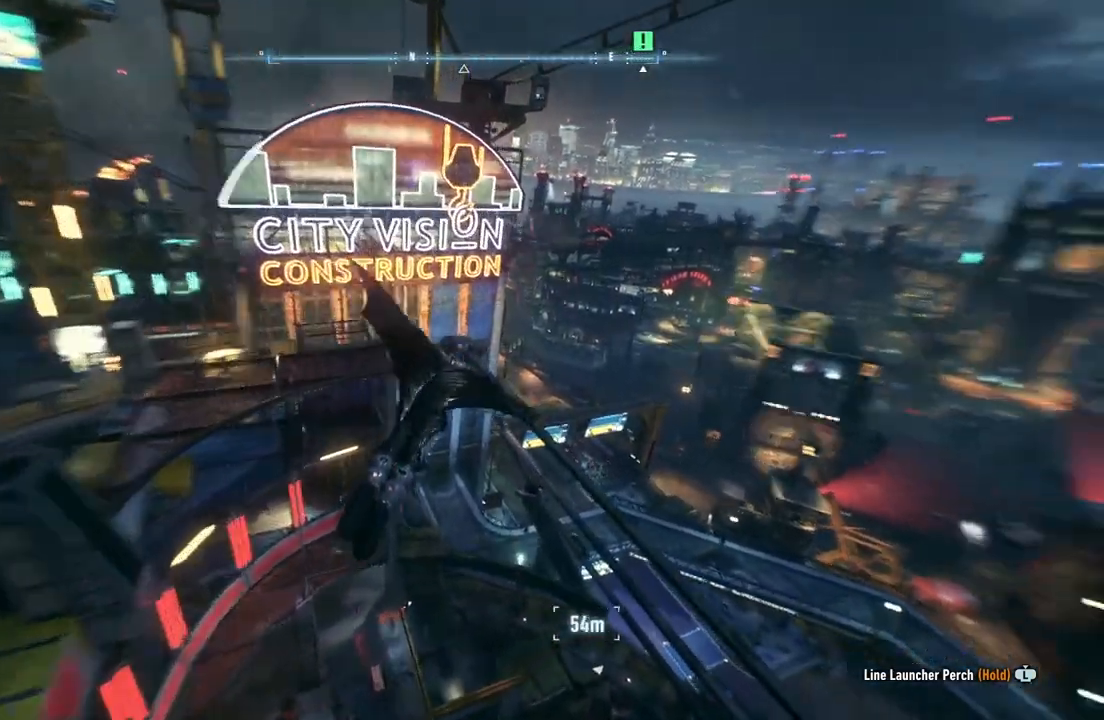
{"buttons": ["A"], "left_stick": "right", "right_stick": "center", "events": []}
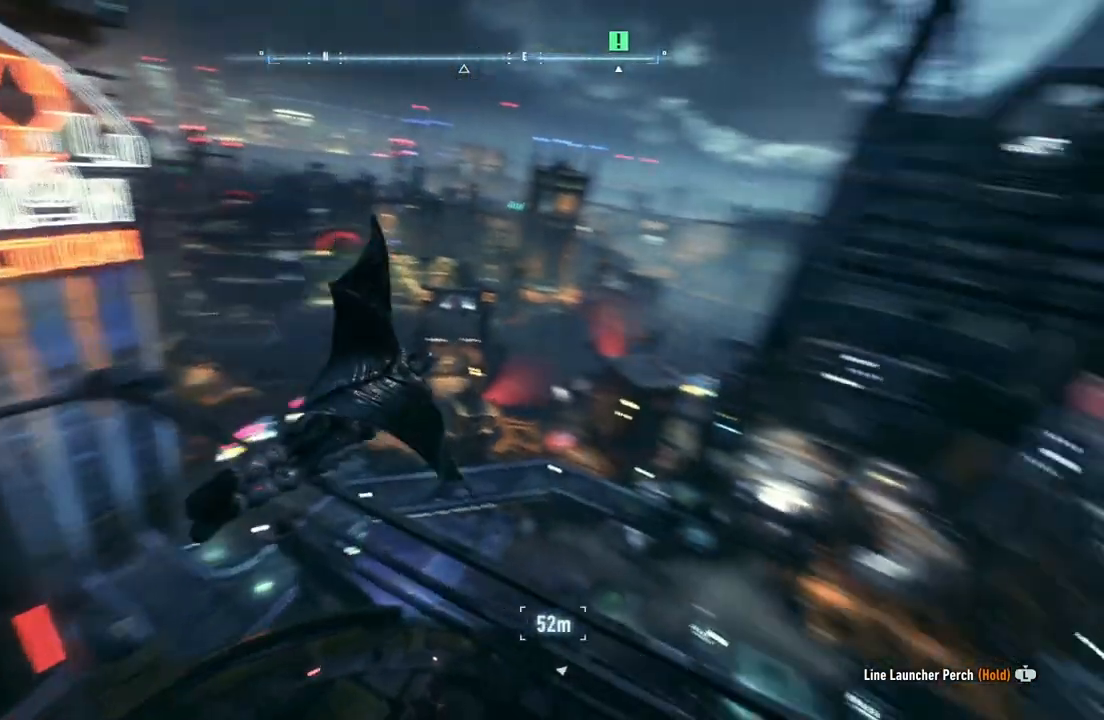
{"buttons": ["A"], "left_stick": "center", "right_stick": "center", "events": [[283, "left_stick", "center"]]}
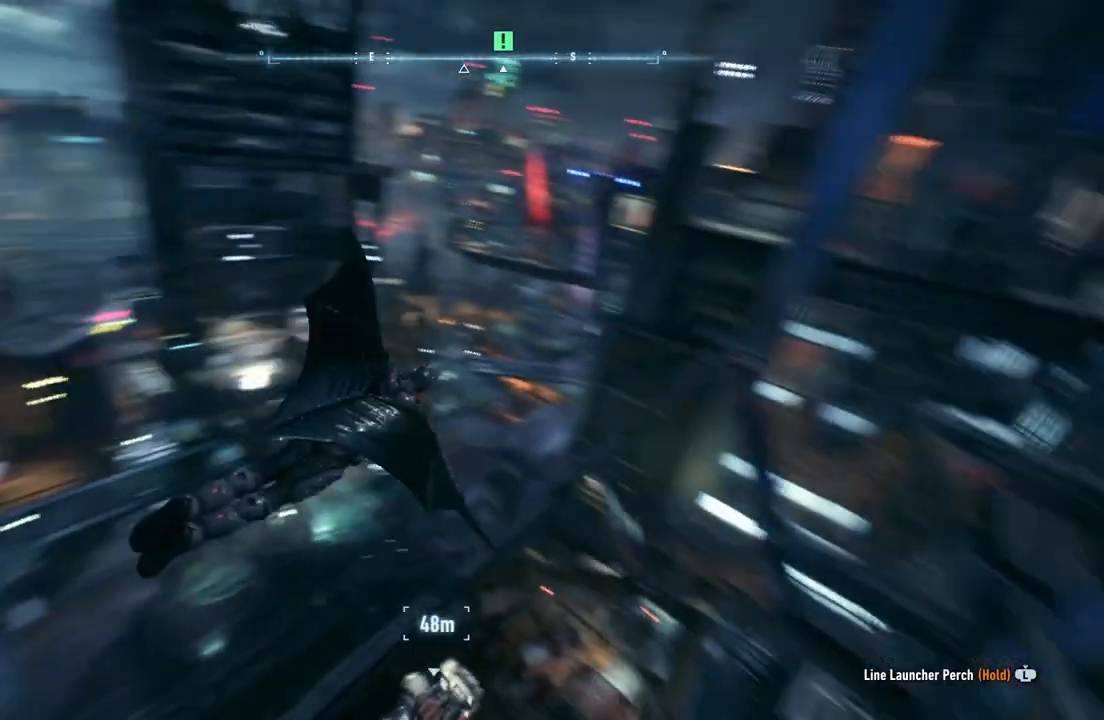
{"buttons": ["A"], "left_stick": "center", "right_stick": "center", "events": []}
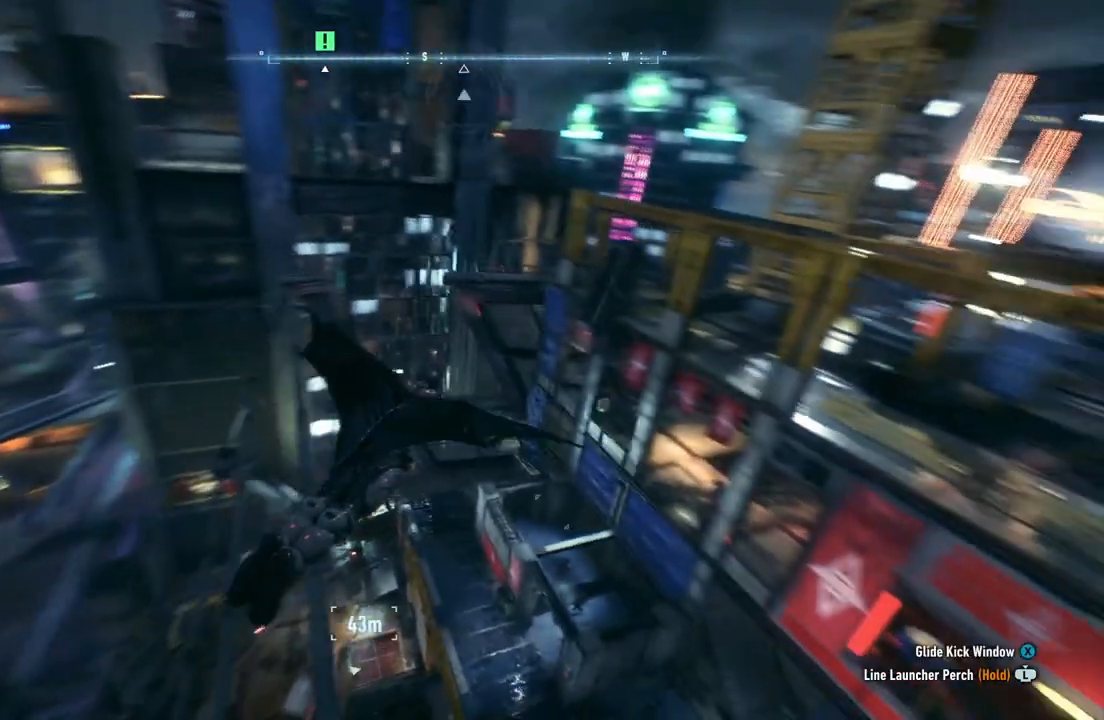
{"buttons": ["A"], "left_stick": "up-right", "right_stick": "center", "events": [[50, "left_stick", "up"], [283, "left_stick", "up-right"]]}
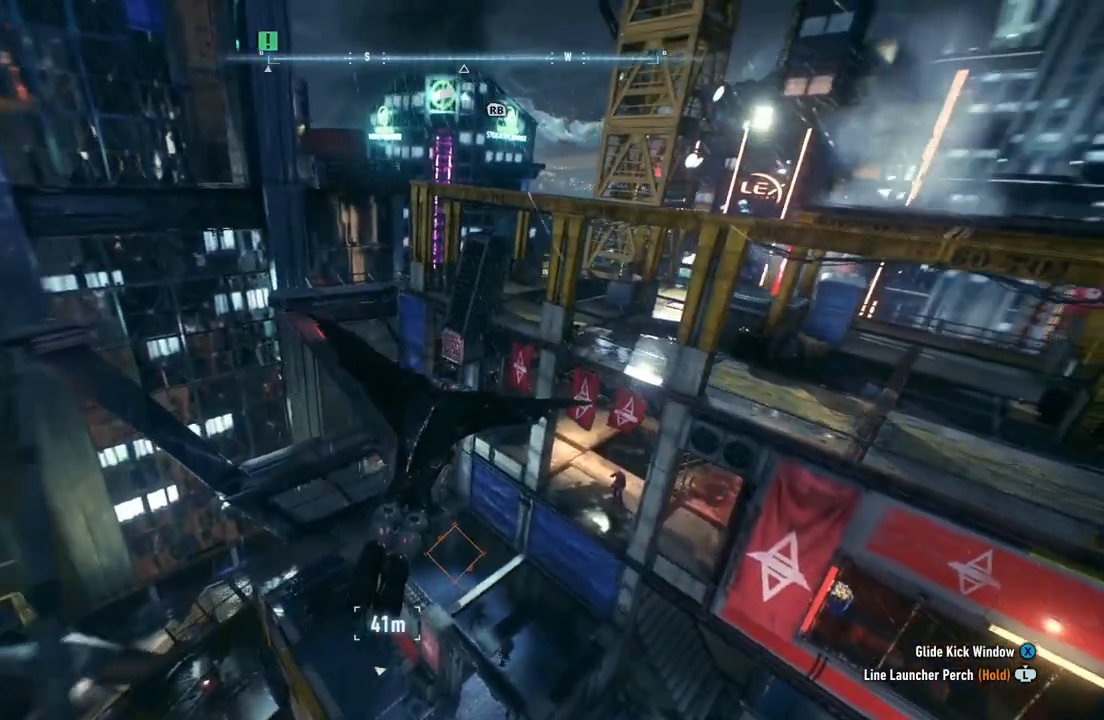
{"buttons": ["A"], "left_stick": "down", "right_stick": "center", "events": [[117, "left_stick", "center"], [200, "left_stick", "down"]]}
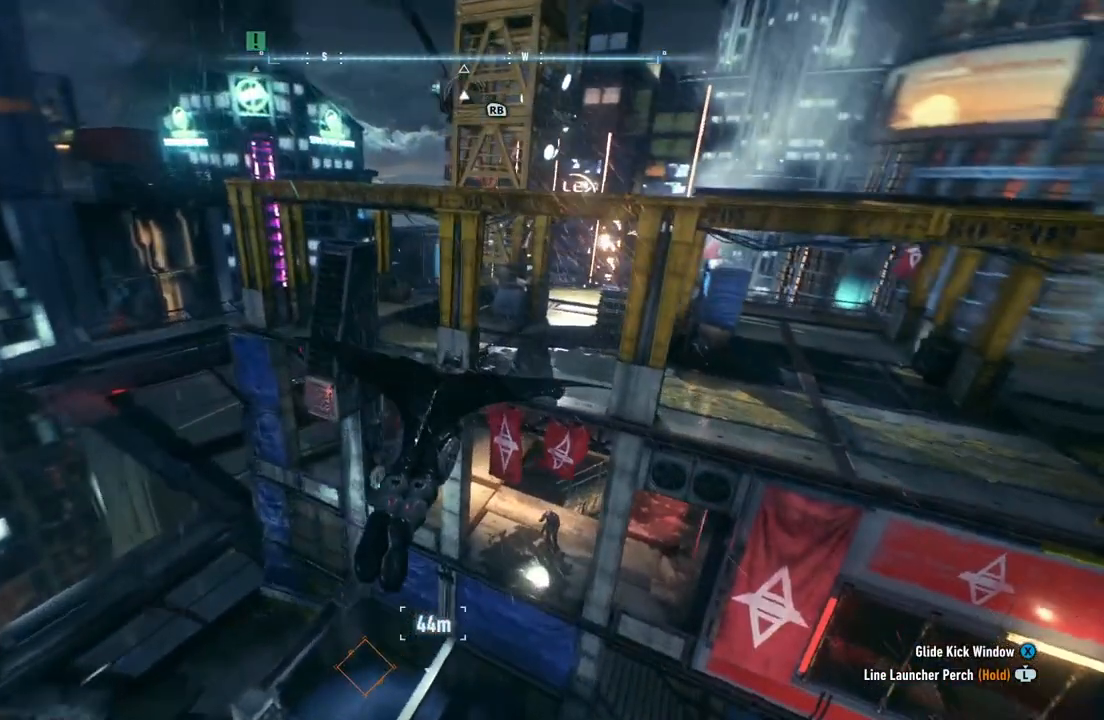
{"buttons": ["A"], "left_stick": "up-right", "right_stick": "center", "events": [[117, "left_stick", "down-right"], [267, "left_stick", "center"], [333, "left_stick", "up-right"]]}
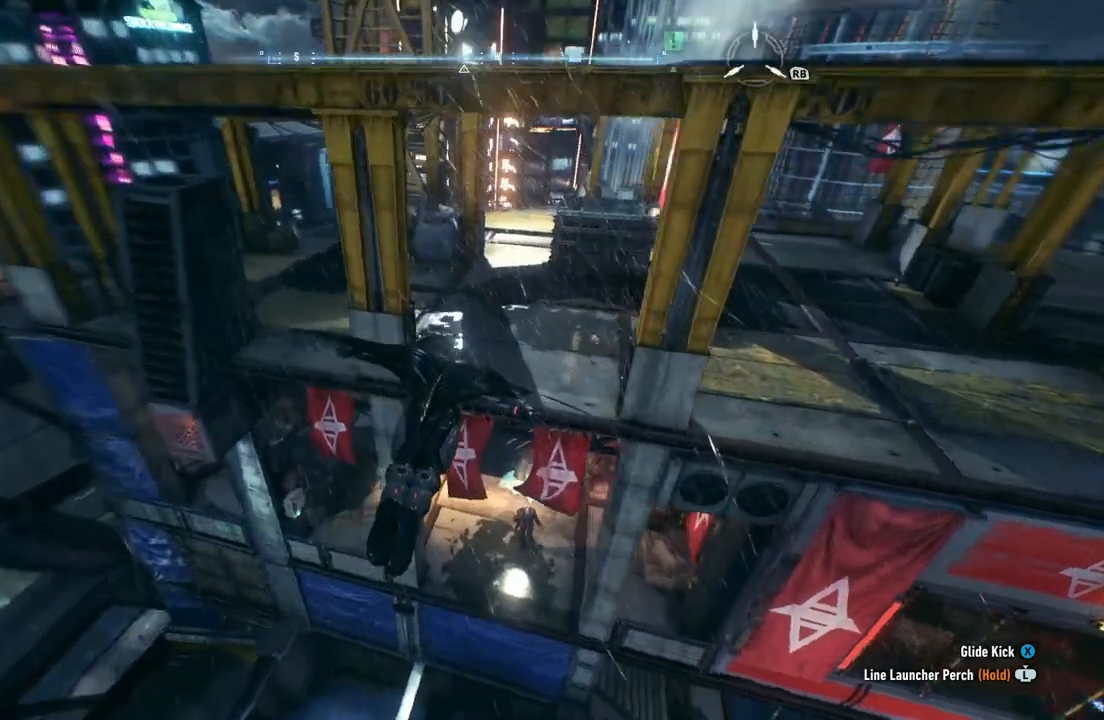
{"buttons": [], "left_stick": "up-right", "right_stick": "center", "events": [[150, "left_stick", "center"], [283, "A", "up"], [483, "left_stick", "up-right"]]}
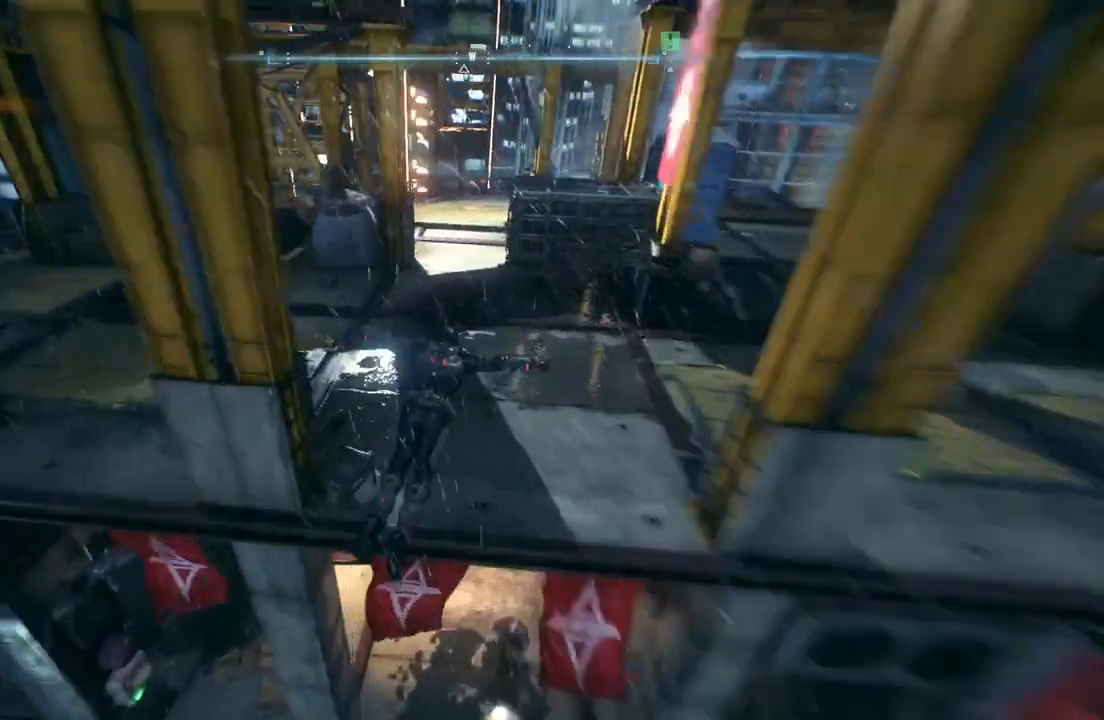
{"buttons": ["R2"], "left_stick": "center", "right_stick": "down-right", "events": [[83, "R2", "down"], [267, "right_stick", "down-right"], [483, "left_stick", "center"]]}
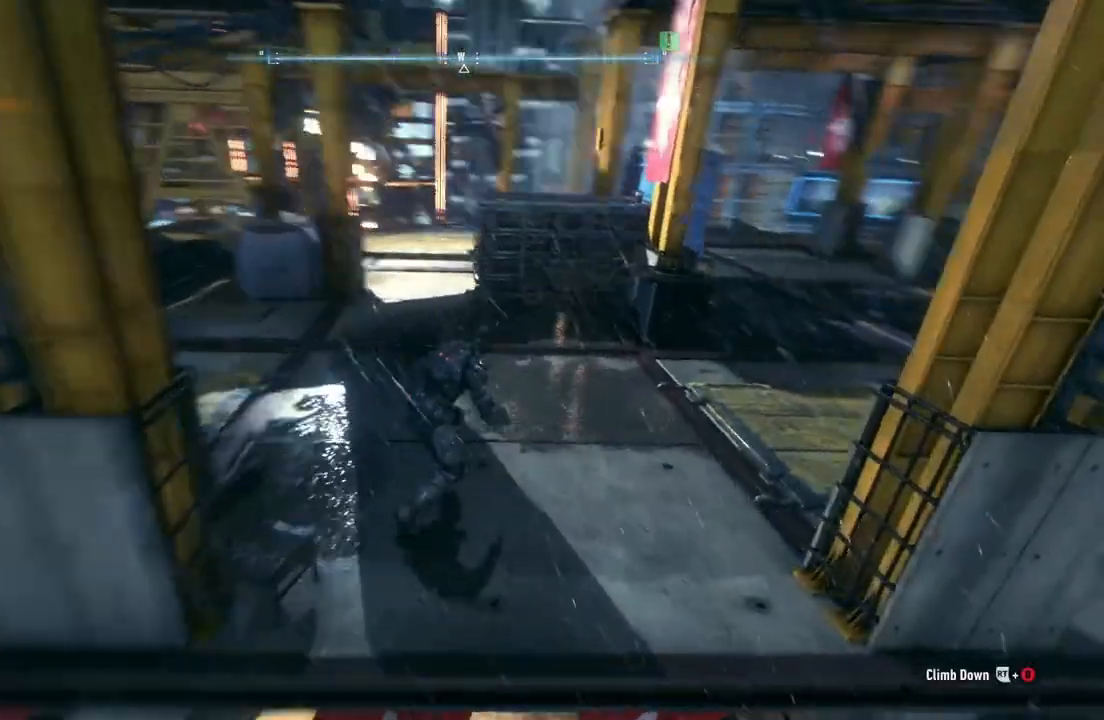
{"buttons": ["R2"], "left_stick": "center", "right_stick": "right", "events": [[67, "right_stick", "right"], [117, "DPAD_UP", "down"], [200, "right_stick", "center"], [250, "DPAD_UP", "up"], [483, "right_stick", "right"]]}
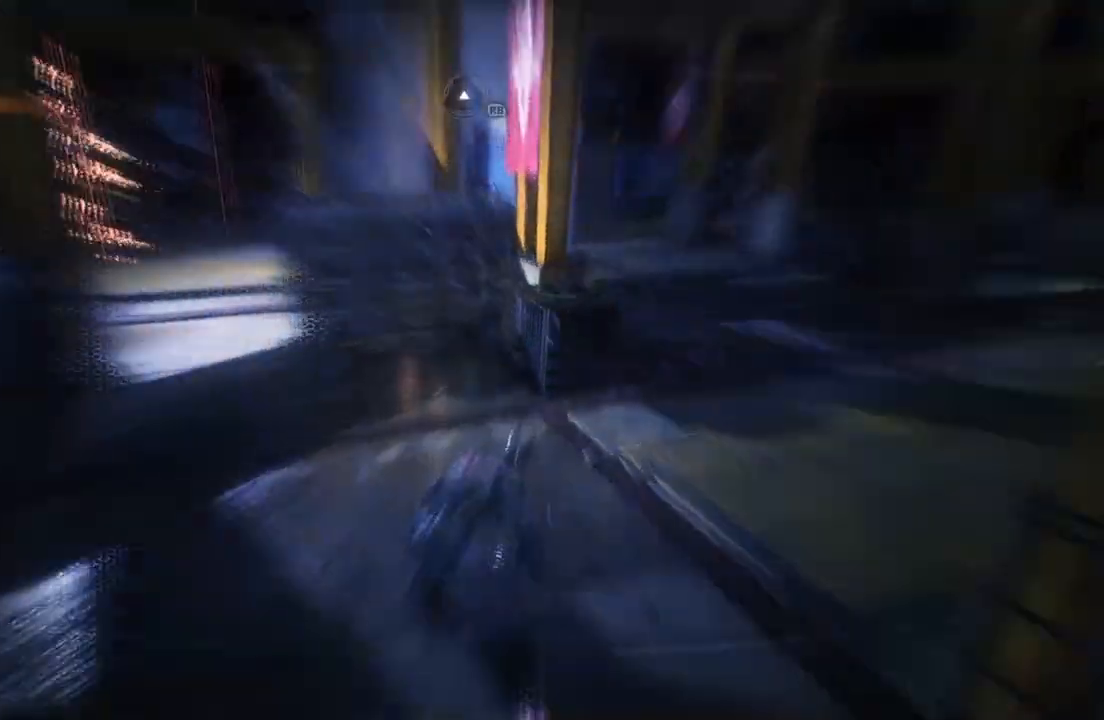
{"buttons": ["R2"], "left_stick": "up-right", "right_stick": "center", "events": [[17, "left_stick", "up"], [250, "left_stick", "up-right"], [350, "right_stick", "center"]]}
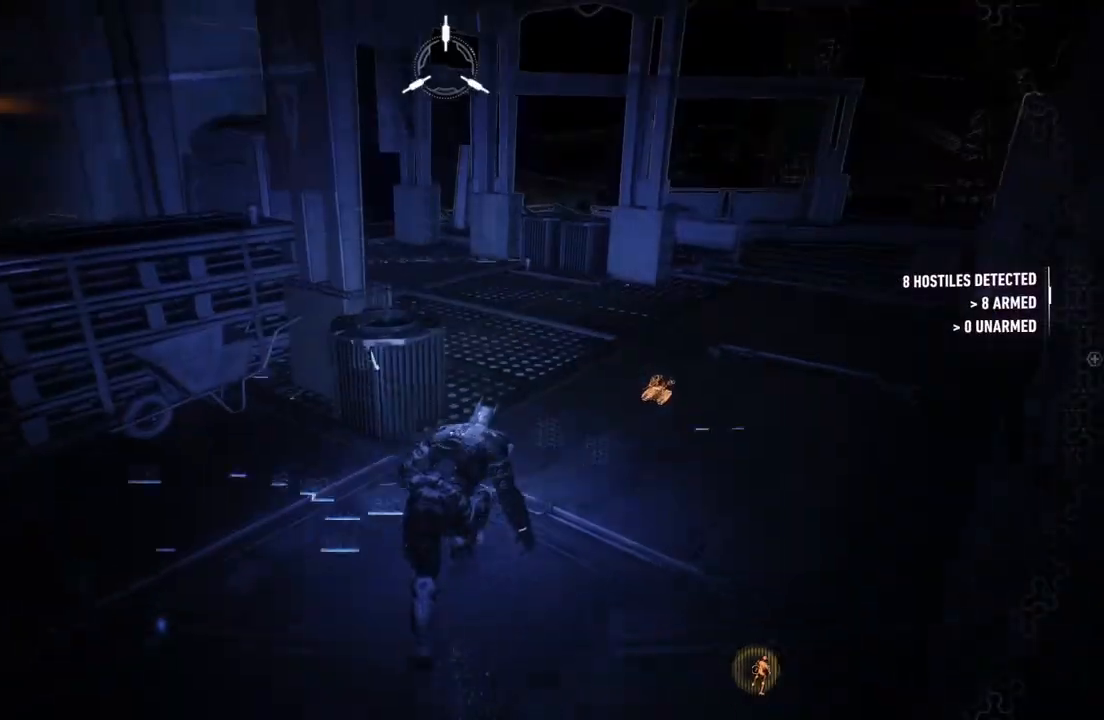
{"buttons": ["R2"], "left_stick": "up-right", "right_stick": "right", "events": [[200, "right_stick", "right"]]}
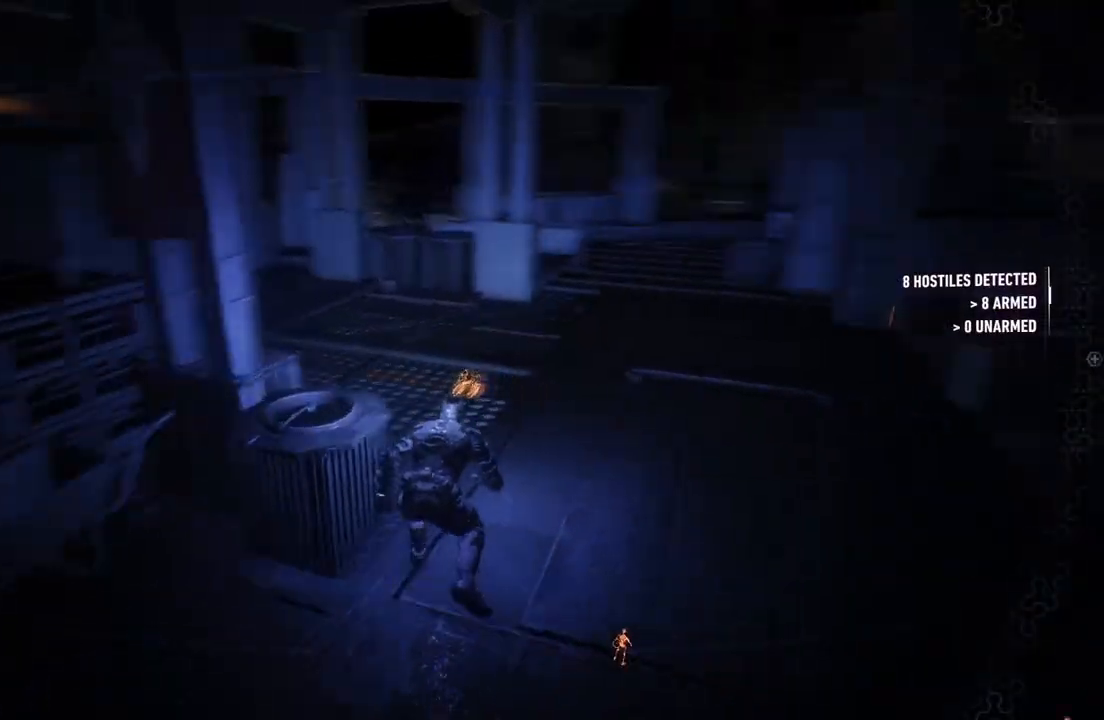
{"buttons": ["R2"], "left_stick": "up-right", "right_stick": "down-right", "events": [[50, "right_stick", "center"], [483, "right_stick", "down-right"]]}
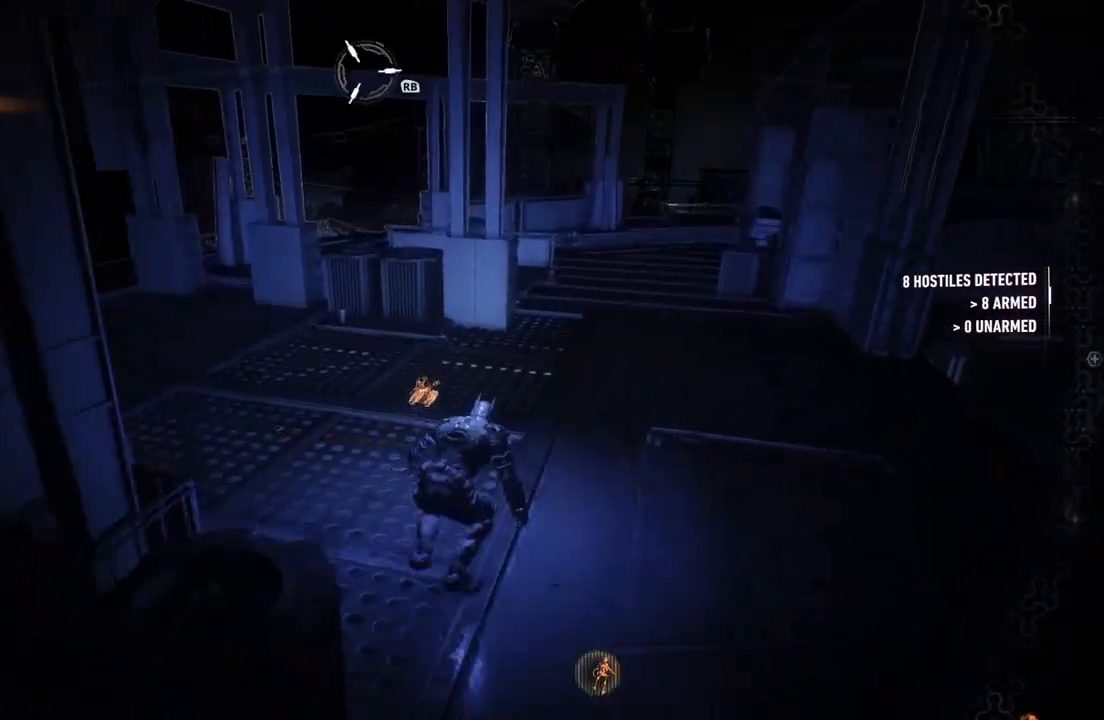
{"buttons": ["R2"], "left_stick": "up", "right_stick": "down-right", "events": [[150, "left_stick", "up"]]}
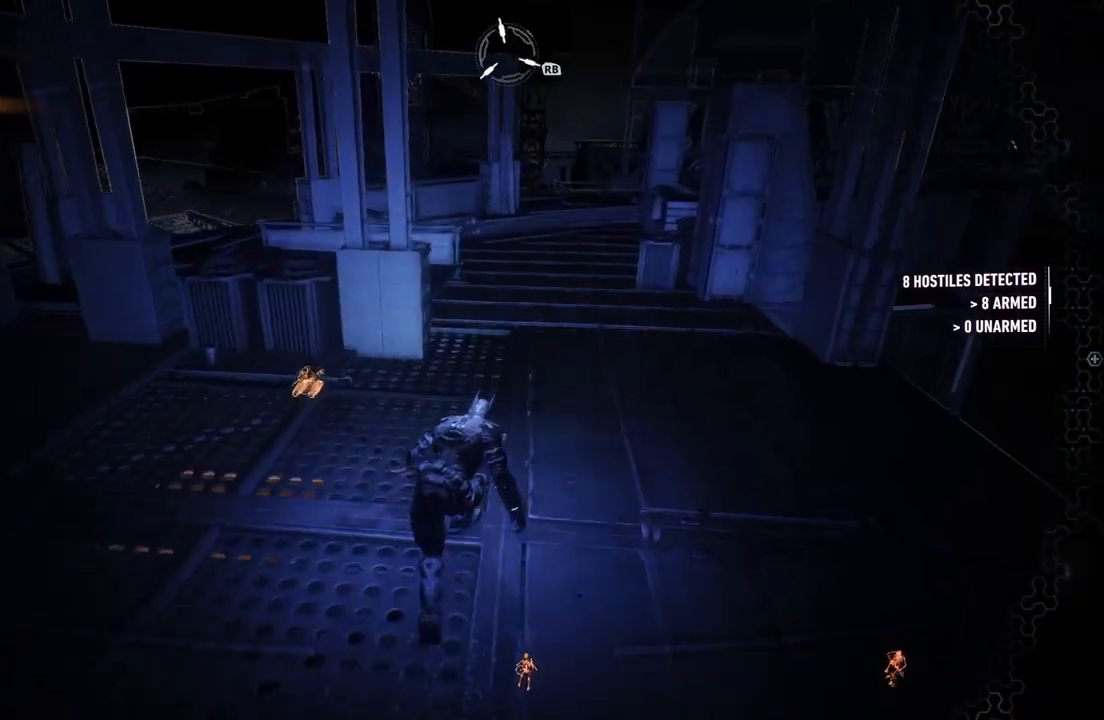
{"buttons": ["R2"], "left_stick": "up", "right_stick": "right", "events": [[267, "right_stick", "right"]]}
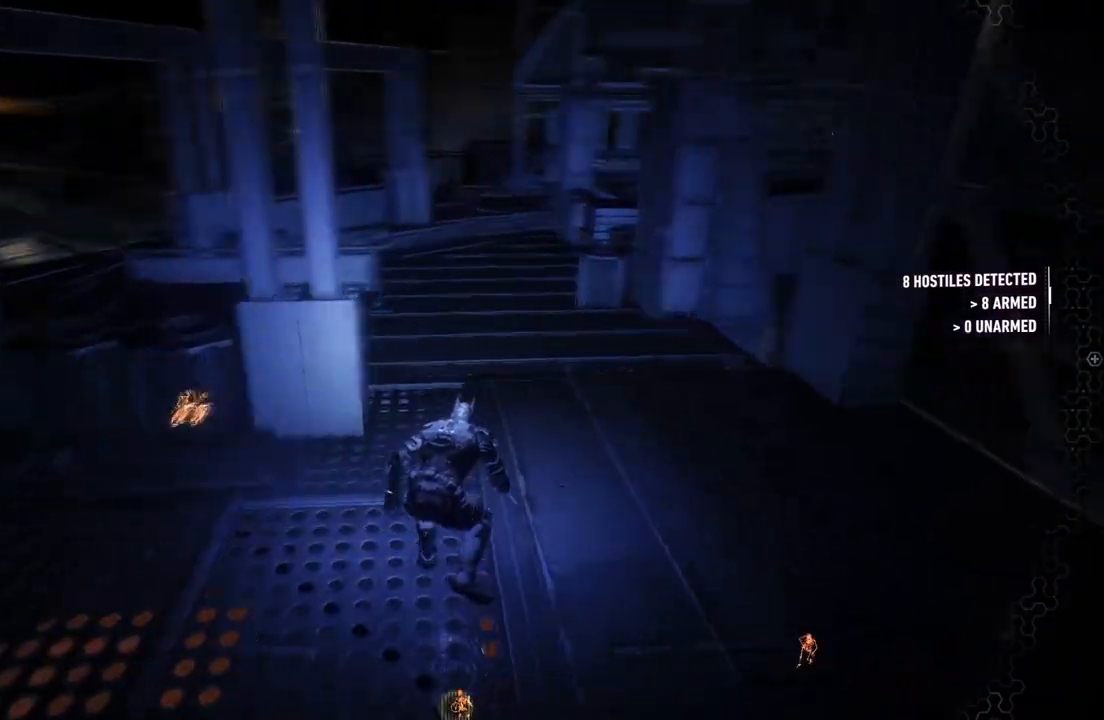
{"buttons": ["R2"], "left_stick": "up", "right_stick": "right", "events": []}
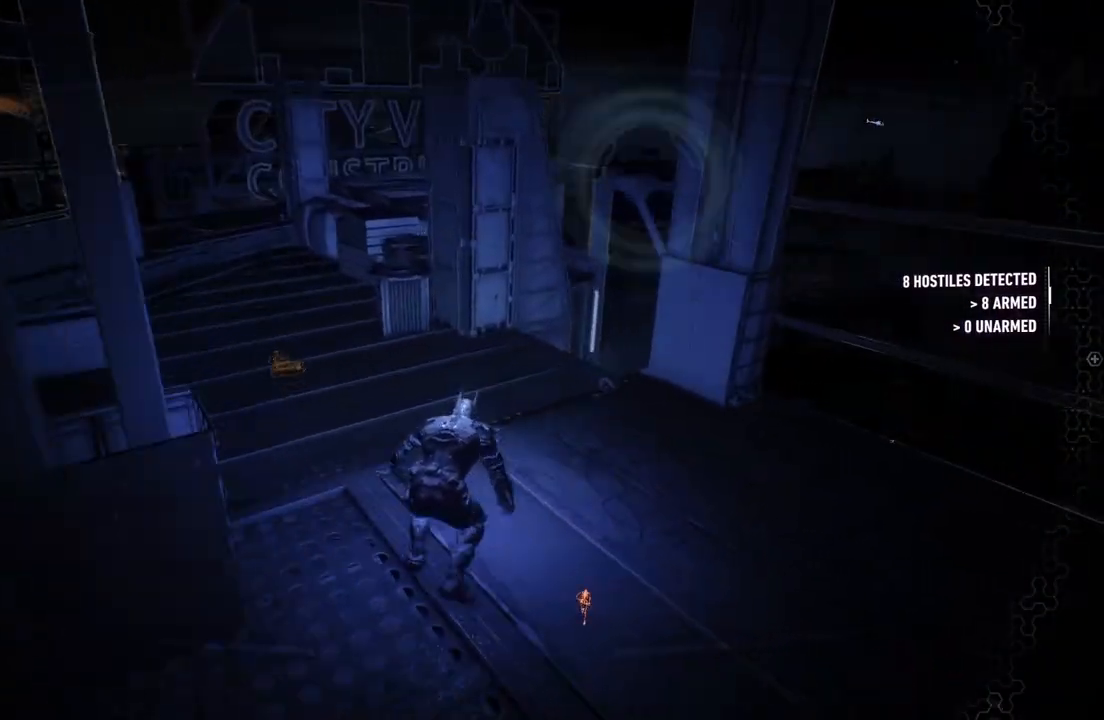
{"buttons": ["R2"], "left_stick": "up", "right_stick": "down-right", "events": [[67, "right_stick", "center"], [500, "right_stick", "down-right"]]}
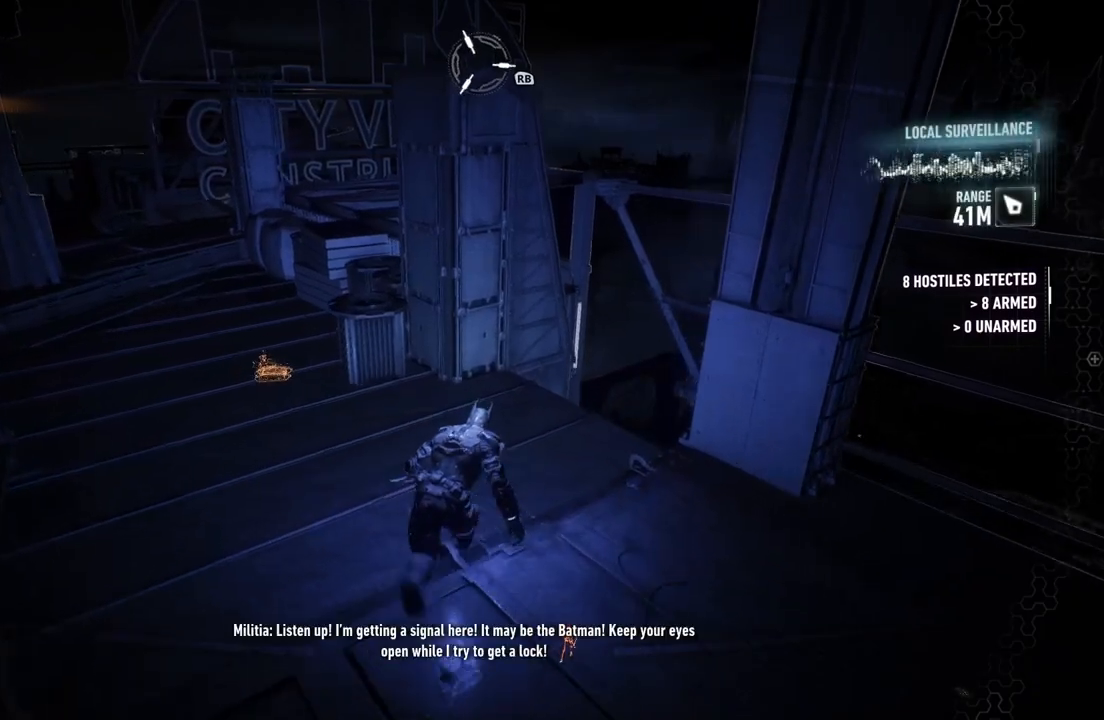
{"buttons": ["R2"], "left_stick": "up-left", "right_stick": "down-right", "events": [[33, "left_stick", "up-left"]]}
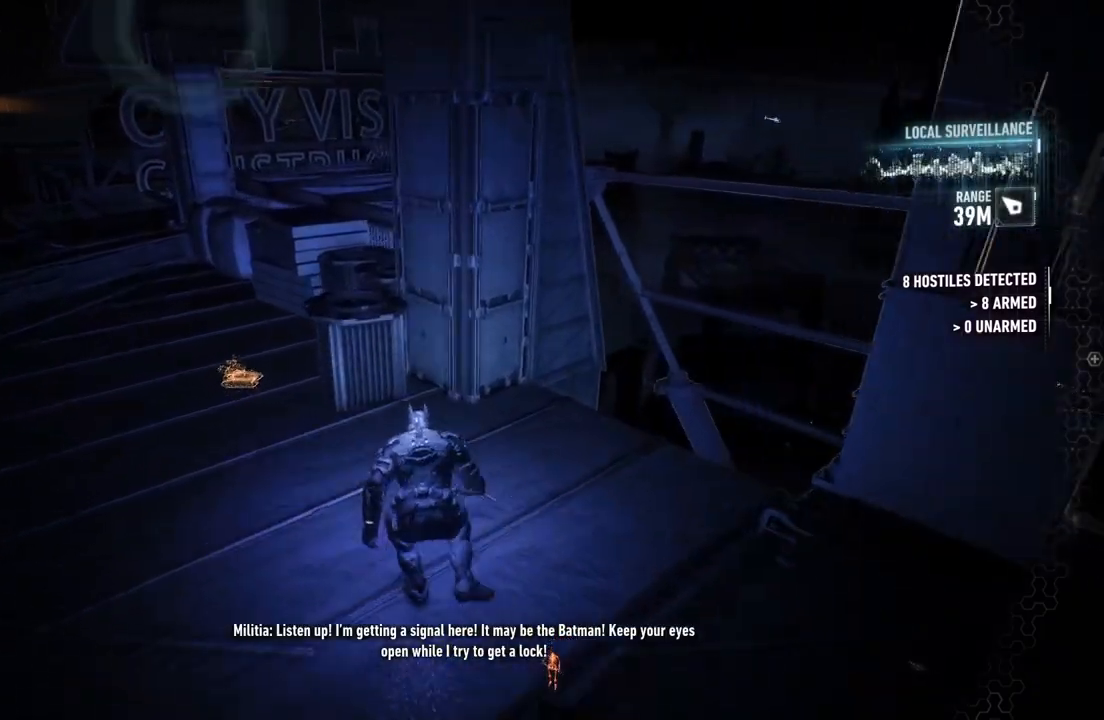
{"buttons": ["R2"], "left_stick": "up-left", "right_stick": "down-right", "events": []}
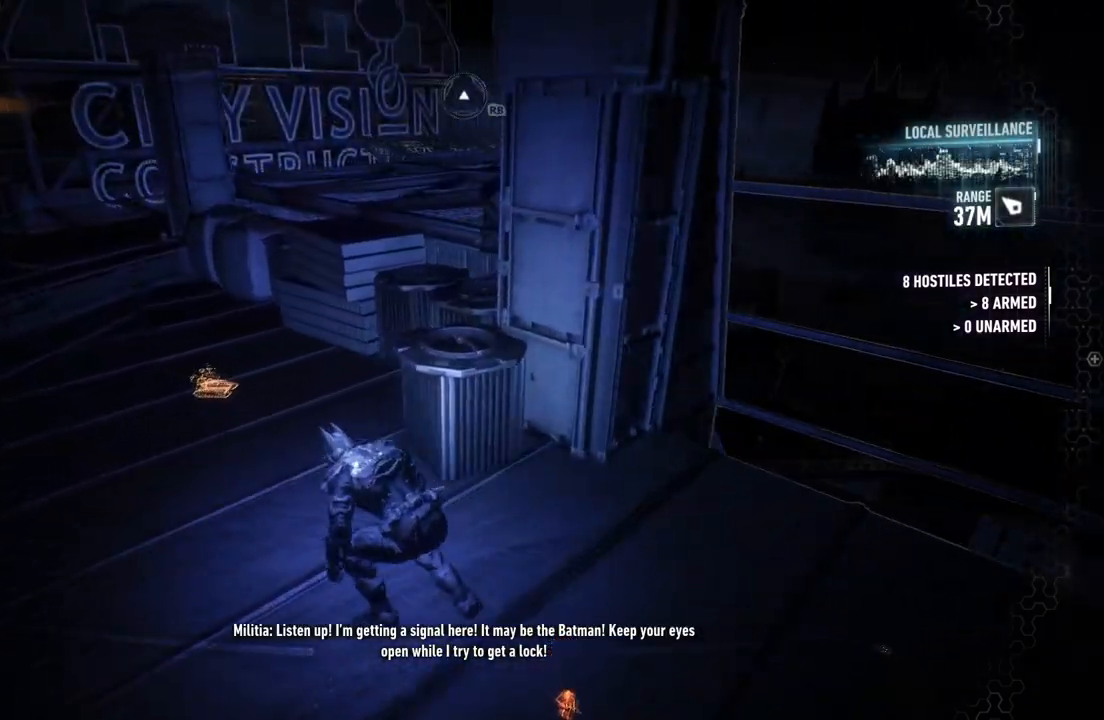
{"buttons": ["R2"], "left_stick": "up-right", "right_stick": "down-right", "events": [[467, "left_stick", "up-right"]]}
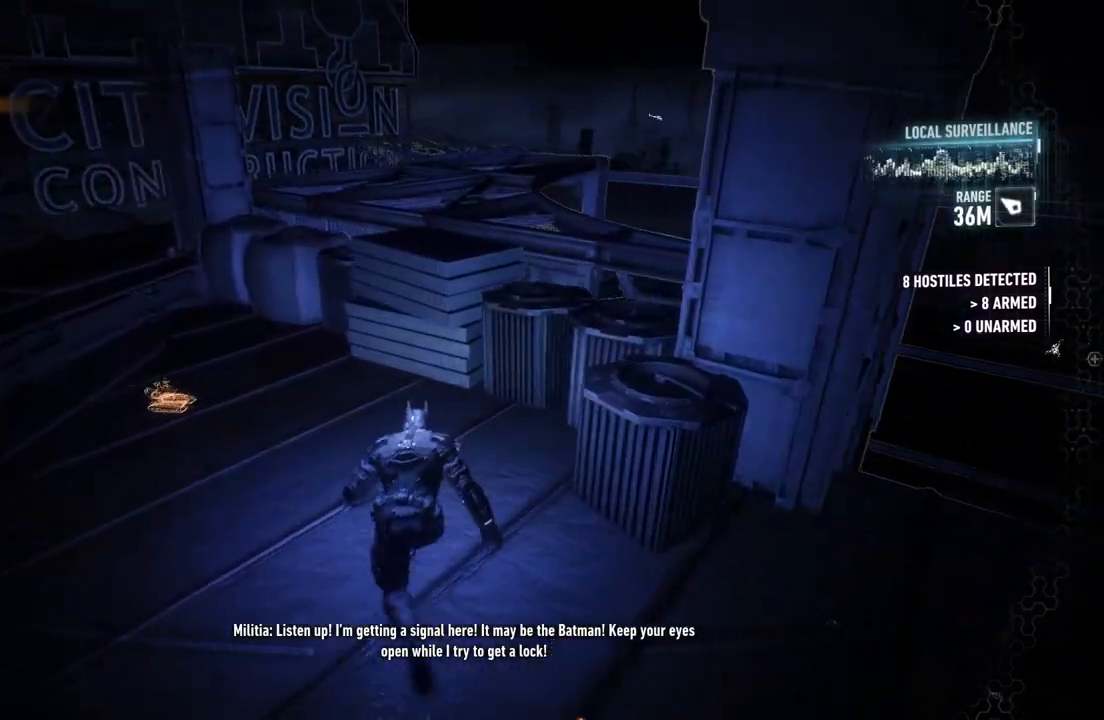
{"buttons": ["L1", "R2"], "left_stick": "up-right", "right_stick": "down-right", "events": [[17, "left_stick", "down-right"], [350, "left_stick", "right"], [450, "left_stick", "up-right"], [500, "L1", "down"]]}
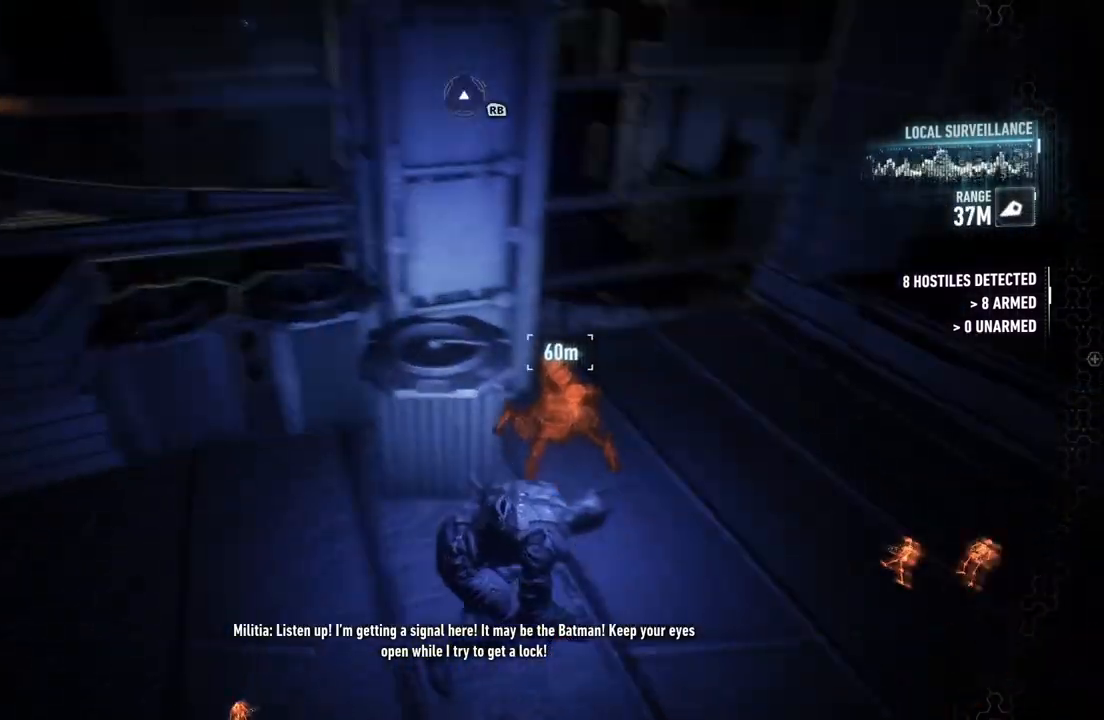
{"buttons": ["R2"], "left_stick": "center", "right_stick": "down", "events": [[117, "L1", "up"], [417, "left_stick", "center"], [467, "right_stick", "down"]]}
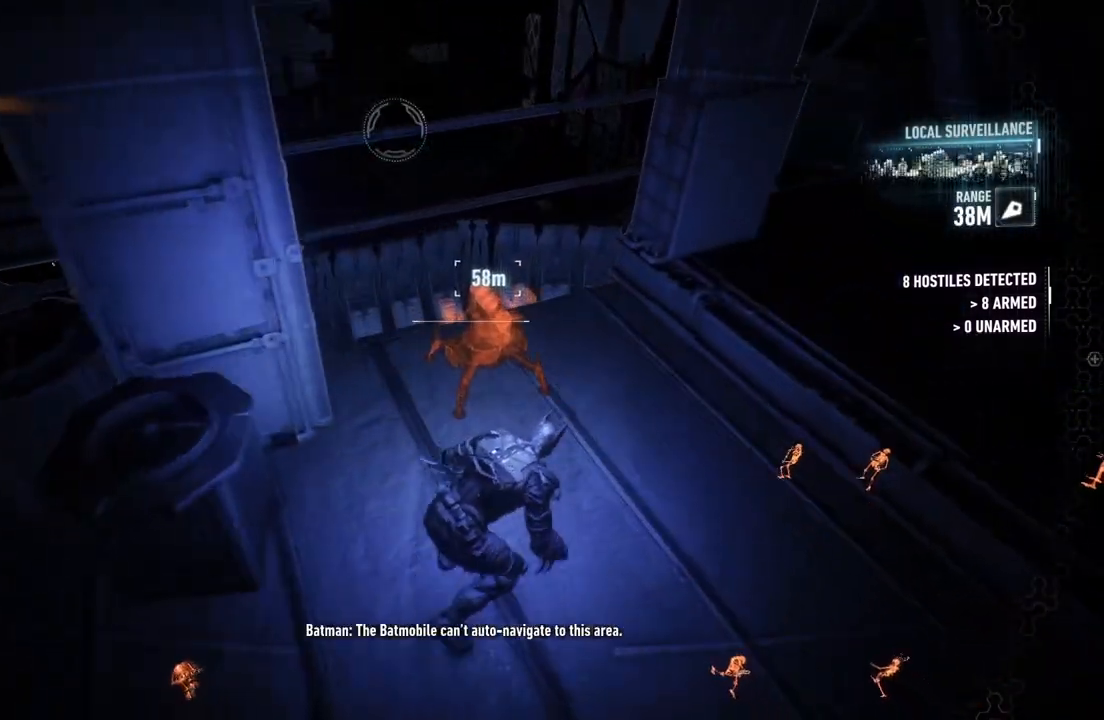
{"buttons": ["R2"], "left_stick": "up-right", "right_stick": "down", "events": [[83, "DPAD_UP", "down"], [200, "DPAD_UP", "up"], [417, "left_stick", "up-right"]]}
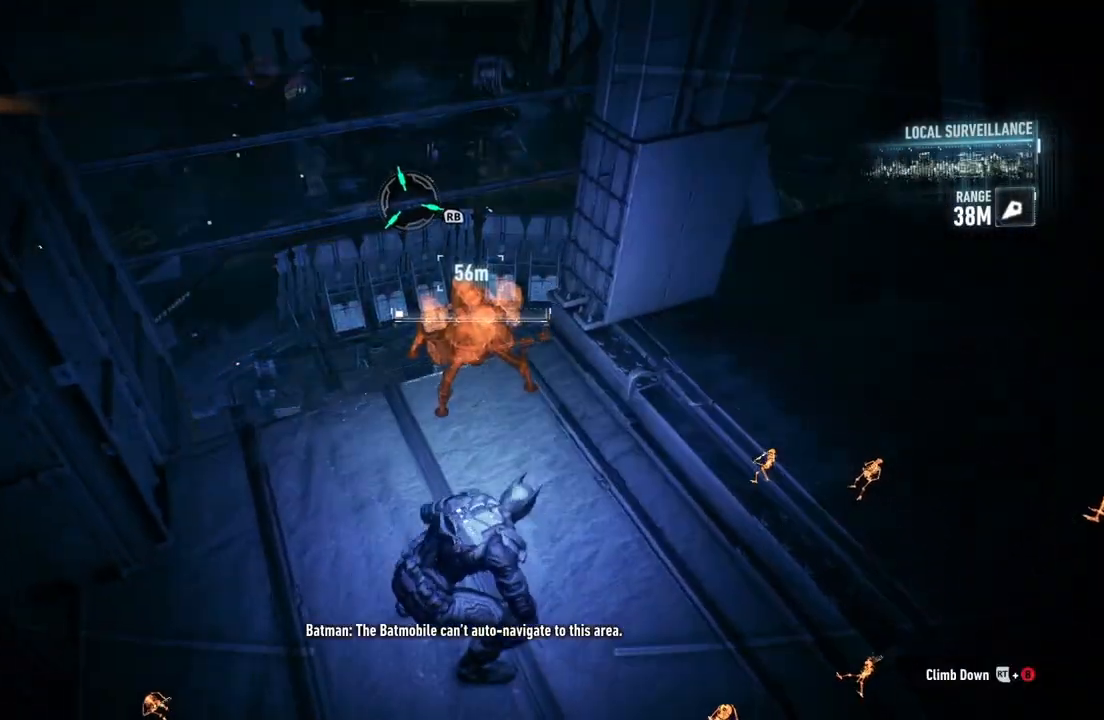
{"buttons": ["R2"], "left_stick": "up-right", "right_stick": "center", "events": [[167, "right_stick", "center"]]}
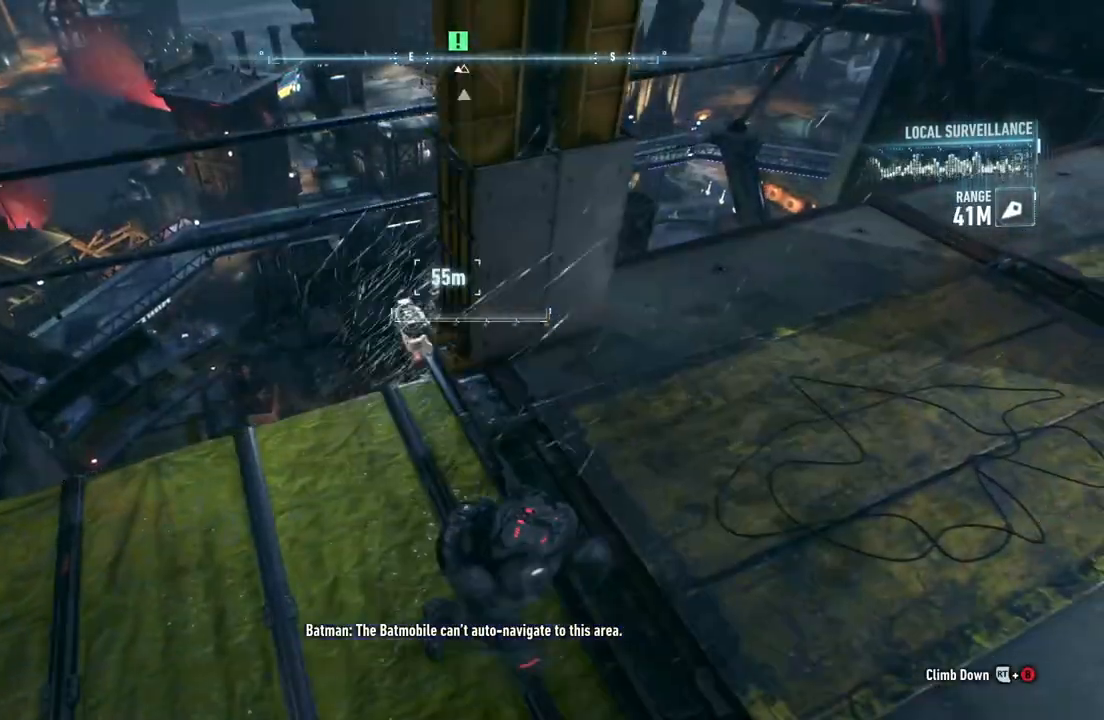
{"buttons": ["R2"], "left_stick": "up-right", "right_stick": "center", "events": []}